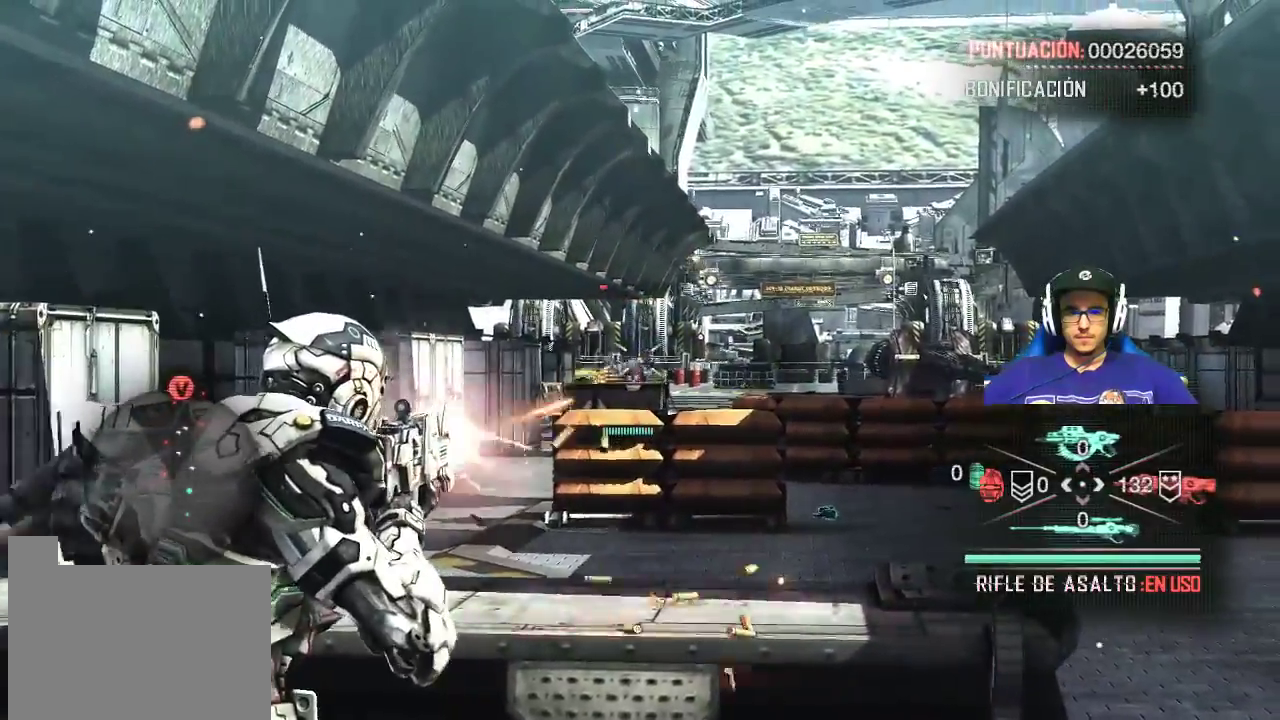
Gameplay with keyboard and mouse; each line is a JSON object with the keys and mouse buttons held at the frame after it. "events" lists presses ("down") and releases ("up") of "1", "2", "3", "4", "5", "a", "alt", "c", "caps_lock", "ctrl", "d", "e", "f", "g", "q", "r", "s", "shift", "space", "t", "tab", "v", "w", "x", "z", "mouse_left", "mouse_wheel" and "mouse_right" between this image and that frame as [ms after this image, input, new state], when the widget could be followed in between. "mouse_left", "mouse_wheel", "mouse_right" = the "left", "wheel", "right" buttons of the "mouse" list. No other keys are recorded. "wheel" means that the mouse wheel is clicked or scrolled. "mouse_move" is the direction in which the mouse moves at that frame (one of eight, or "still"), when it could be read.
{"keys": [], "mouse": ["left", "right"], "mouse_move": "still", "events": []}
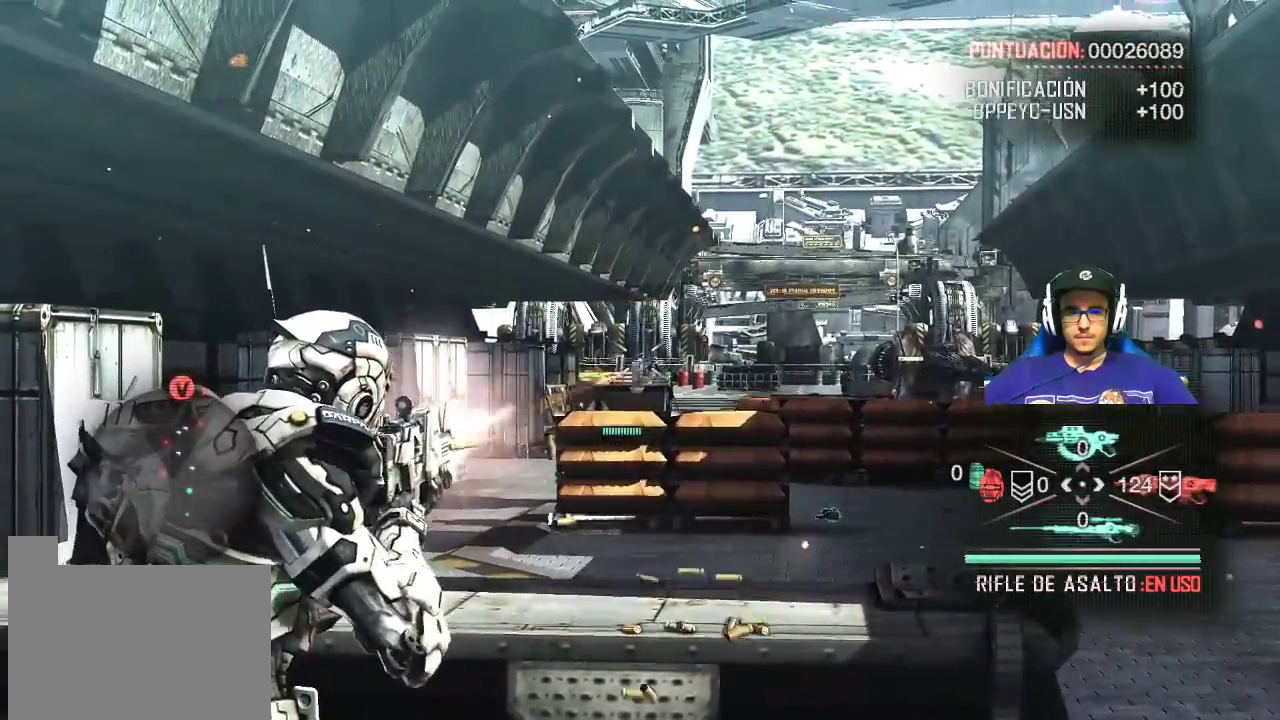
{"keys": ["d", "w"], "mouse": [], "mouse_move": "still", "events": [[267, "mouse_left", "up"], [267, "mouse_right", "up"], [350, "d", "down"], [450, "w", "down"]]}
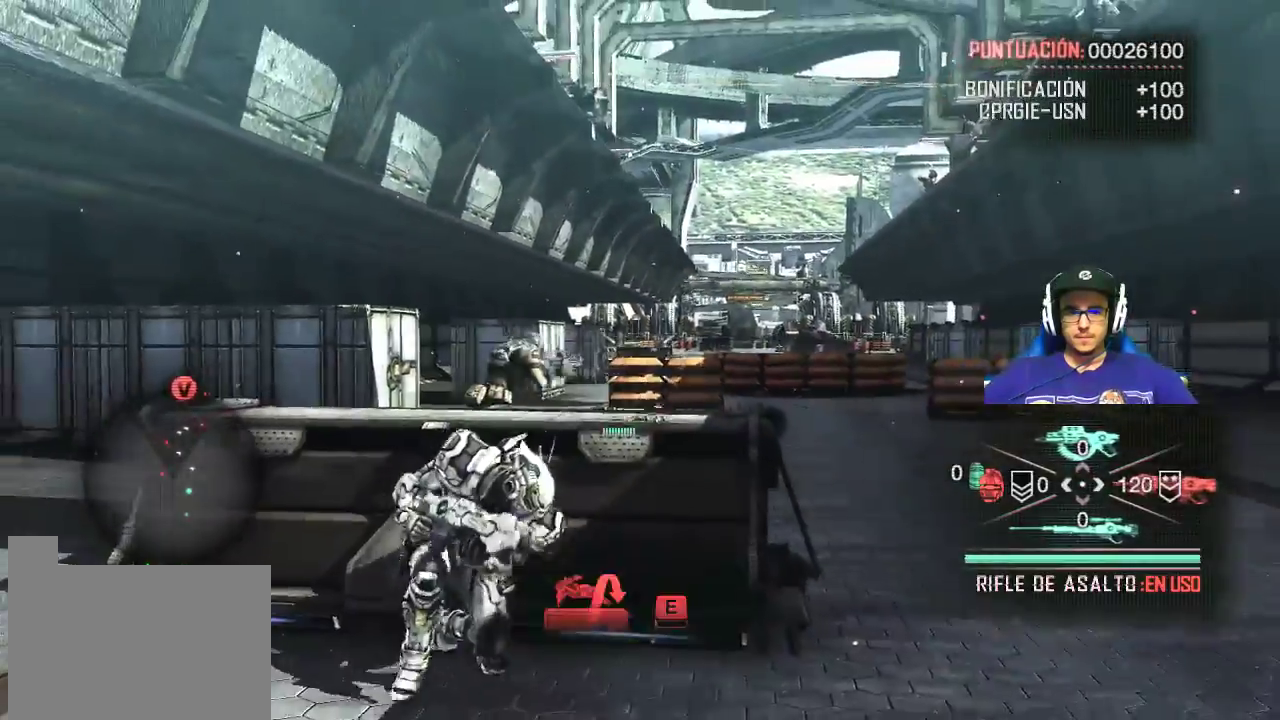
{"keys": ["shift", "w"], "mouse": [], "mouse_move": "still", "events": [[133, "shift", "down"], [217, "d", "up"]]}
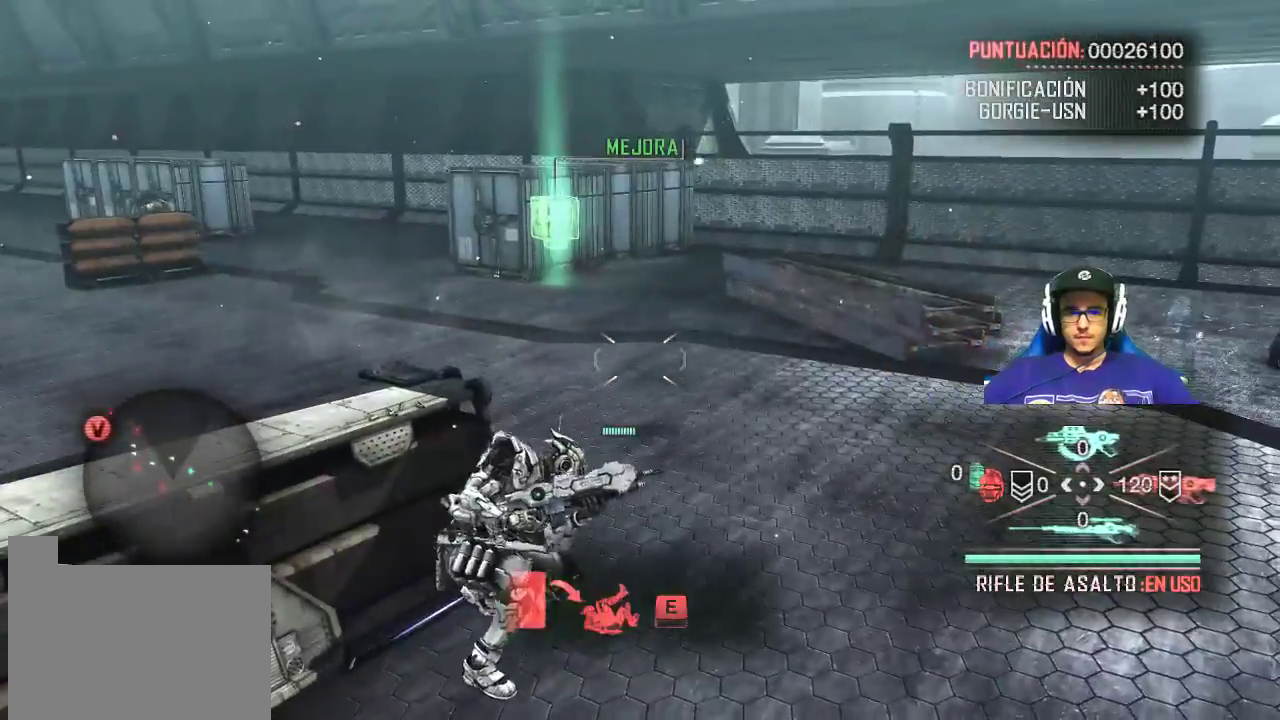
{"keys": ["shift", "w"], "mouse": [], "mouse_move": "still", "events": [[300, "e", "down"], [433, "e", "up"]]}
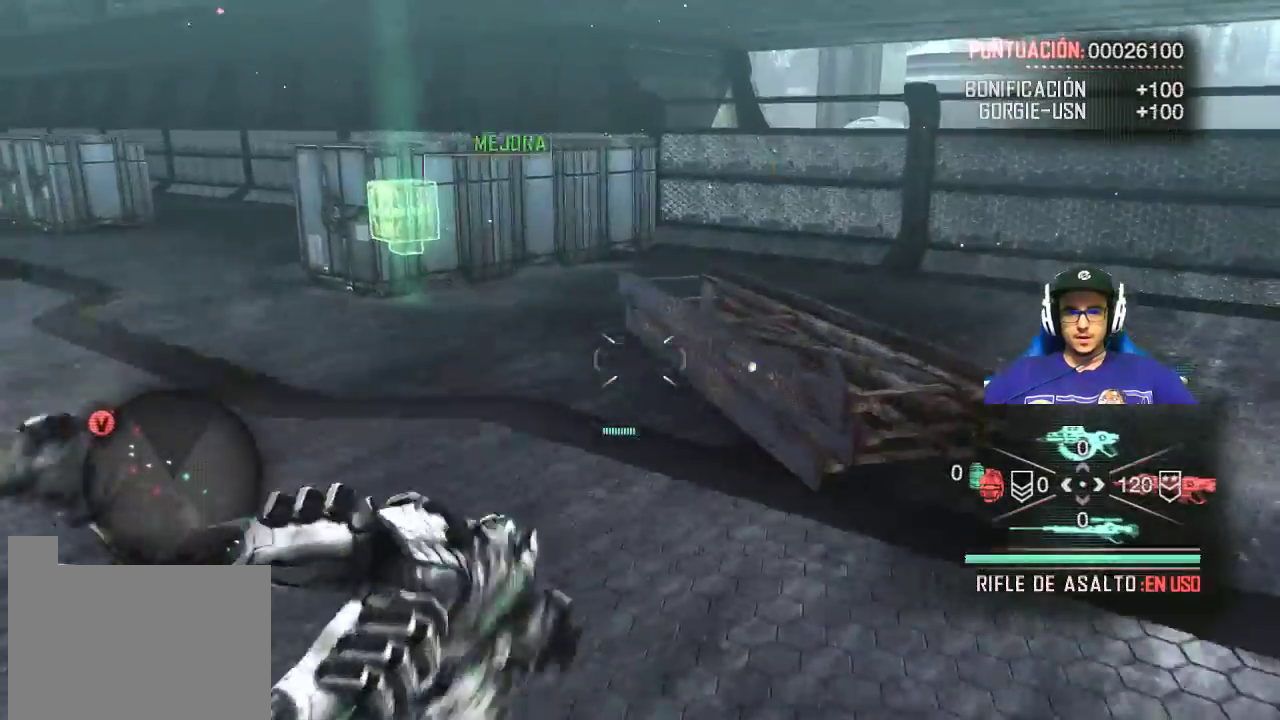
{"keys": ["shift", "w"], "mouse": [], "mouse_move": "left", "events": []}
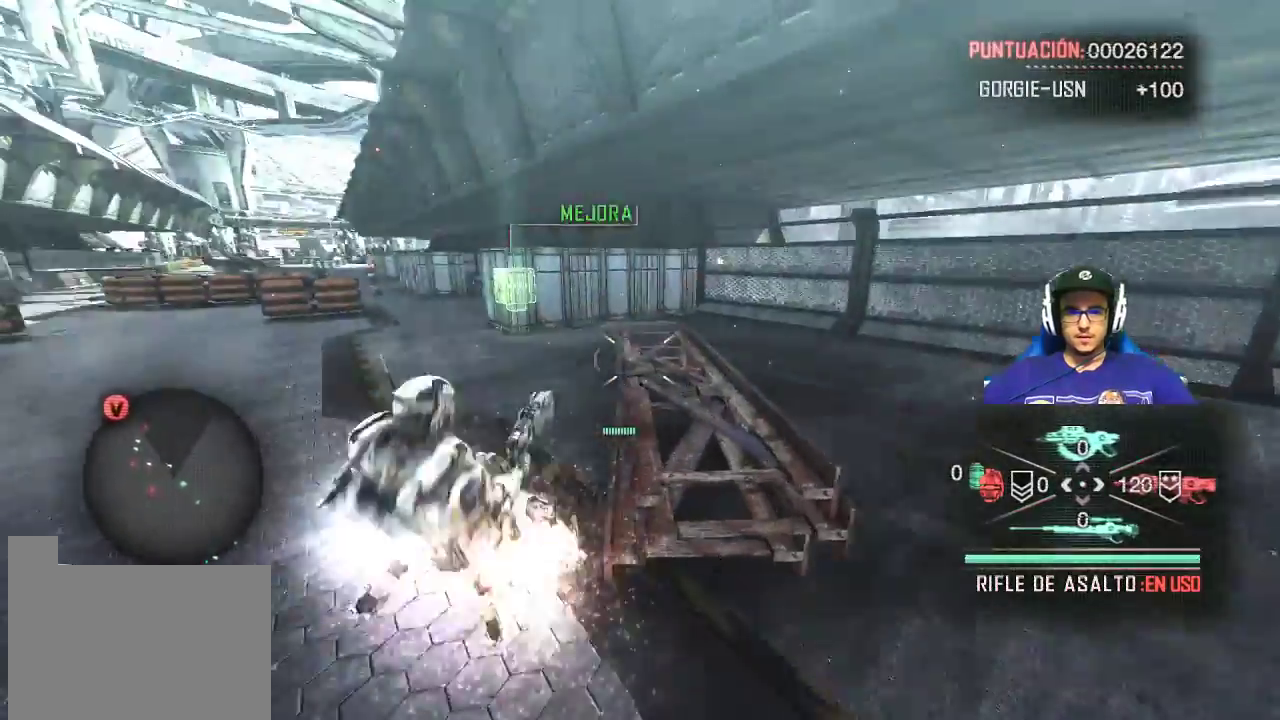
{"keys": ["shift", "w"], "mouse": [], "mouse_move": "left", "events": []}
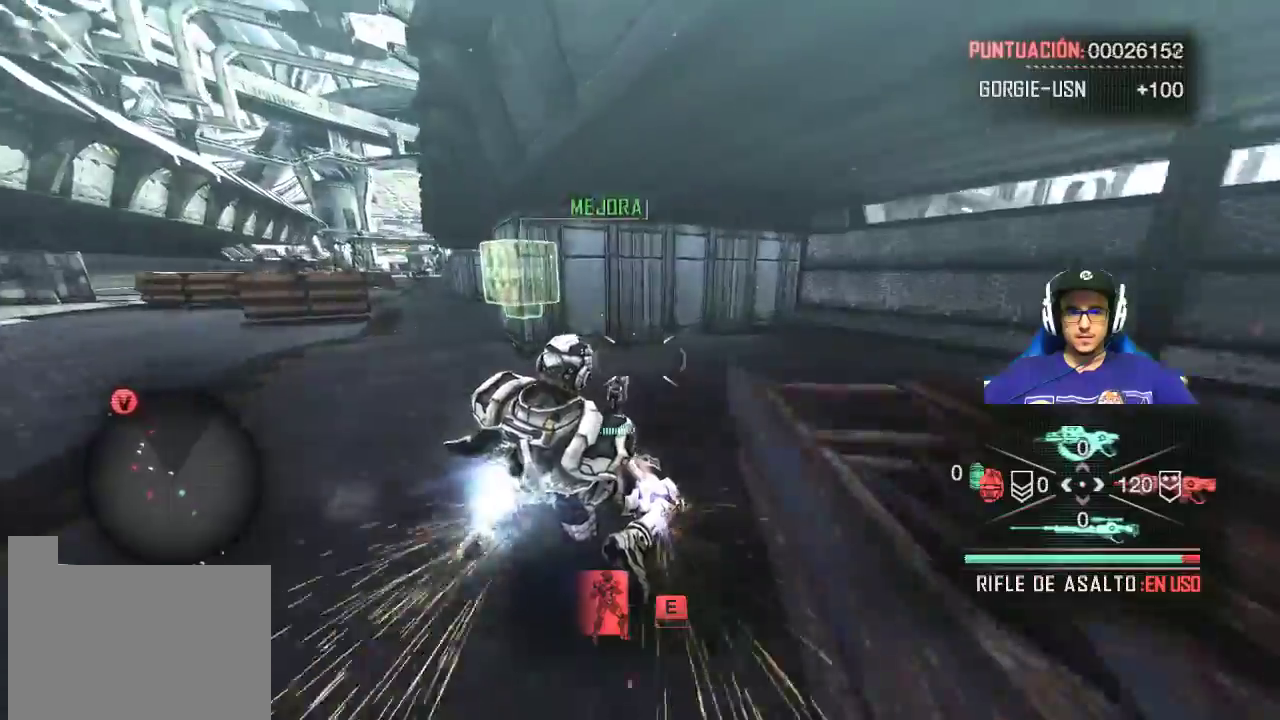
{"keys": ["e"], "mouse": [], "mouse_move": "left", "events": [[200, "e", "down"], [200, "shift", "up"], [250, "w", "up"], [333, "e", "up"], [433, "e", "down"]]}
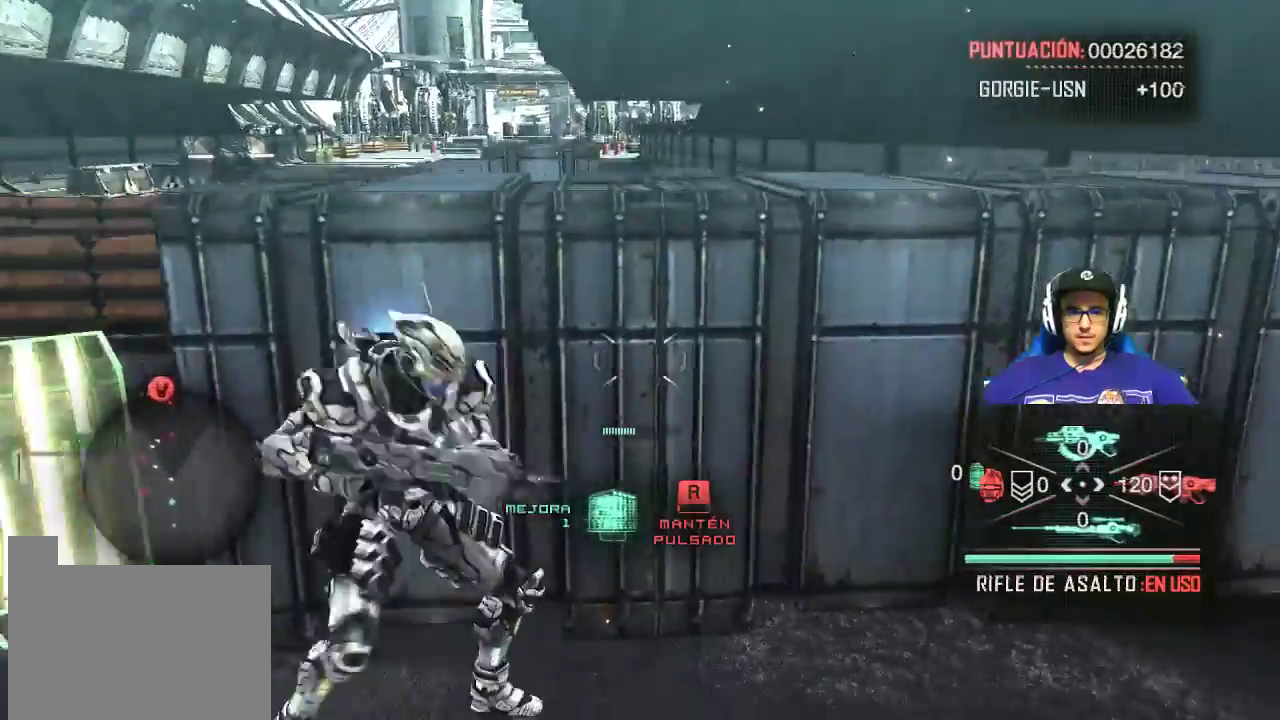
{"keys": ["a"], "mouse": [], "events": [[83, "e", "up"], [500, "a", "down"]]}
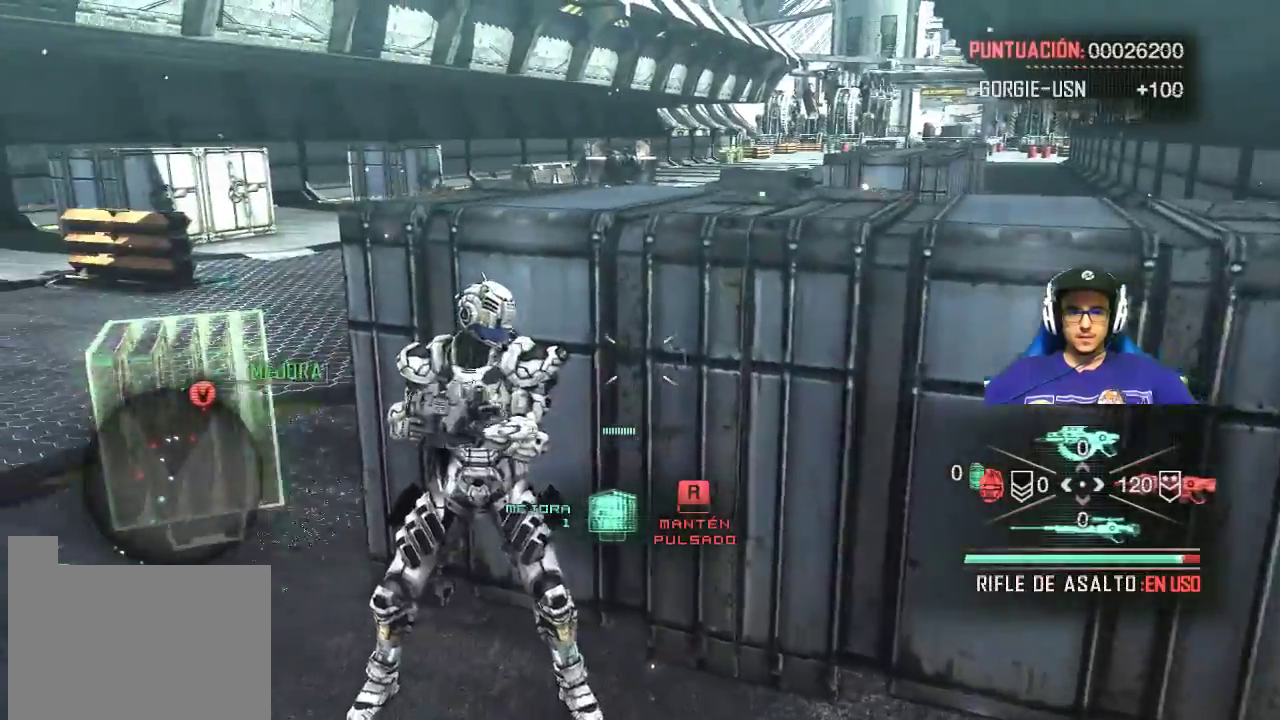
{"keys": [], "mouse": [], "mouse_move": "still", "events": [[83, "a", "up"]]}
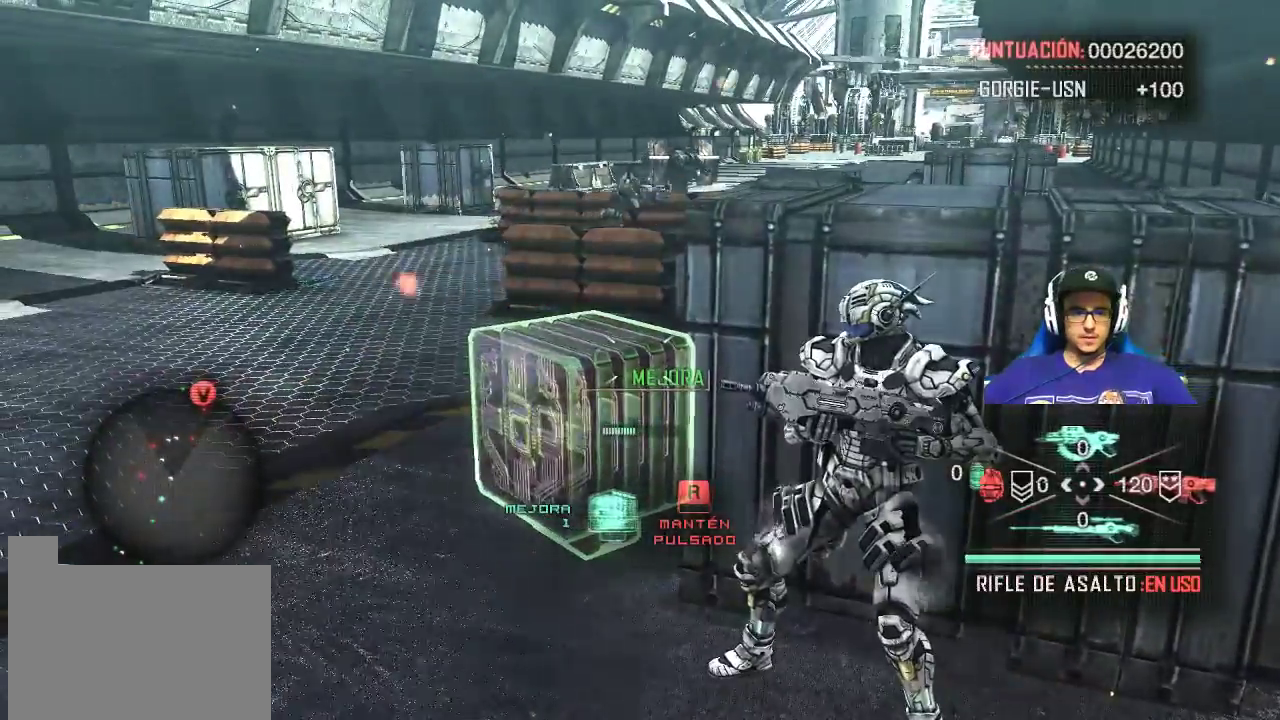
{"keys": ["r"], "mouse": [], "mouse_move": "still", "events": [[200, "r", "down"]]}
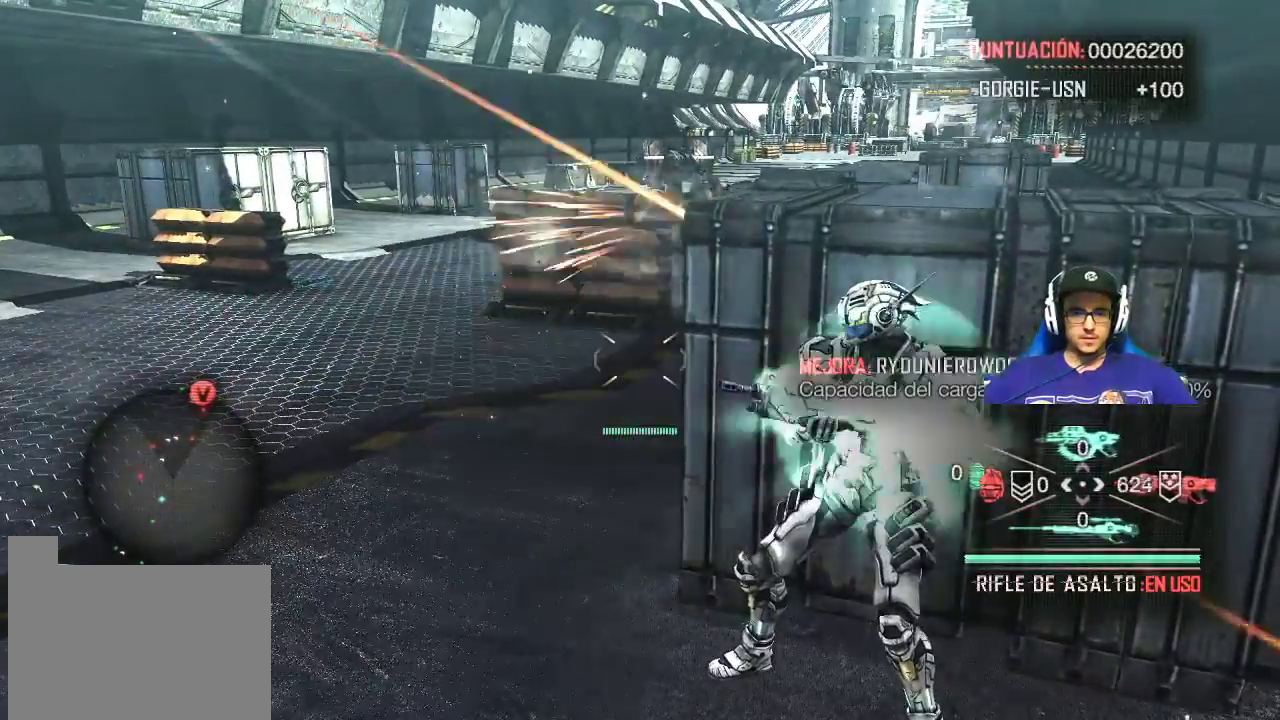
{"keys": ["a", "w"], "mouse": [], "mouse_move": "right", "events": [[267, "a", "down"], [267, "r", "up"], [350, "w", "down"]]}
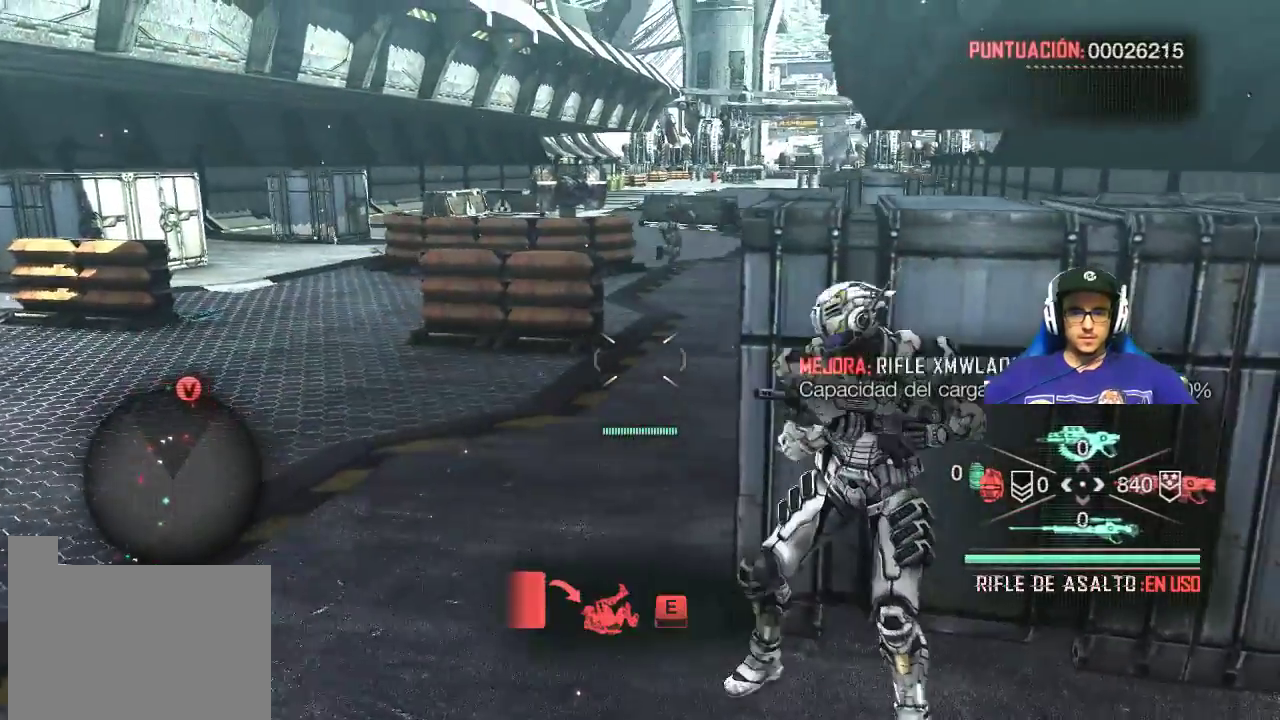
{"keys": [], "mouse": [], "mouse_move": "left", "events": [[133, "a", "up"], [183, "w", "up"]]}
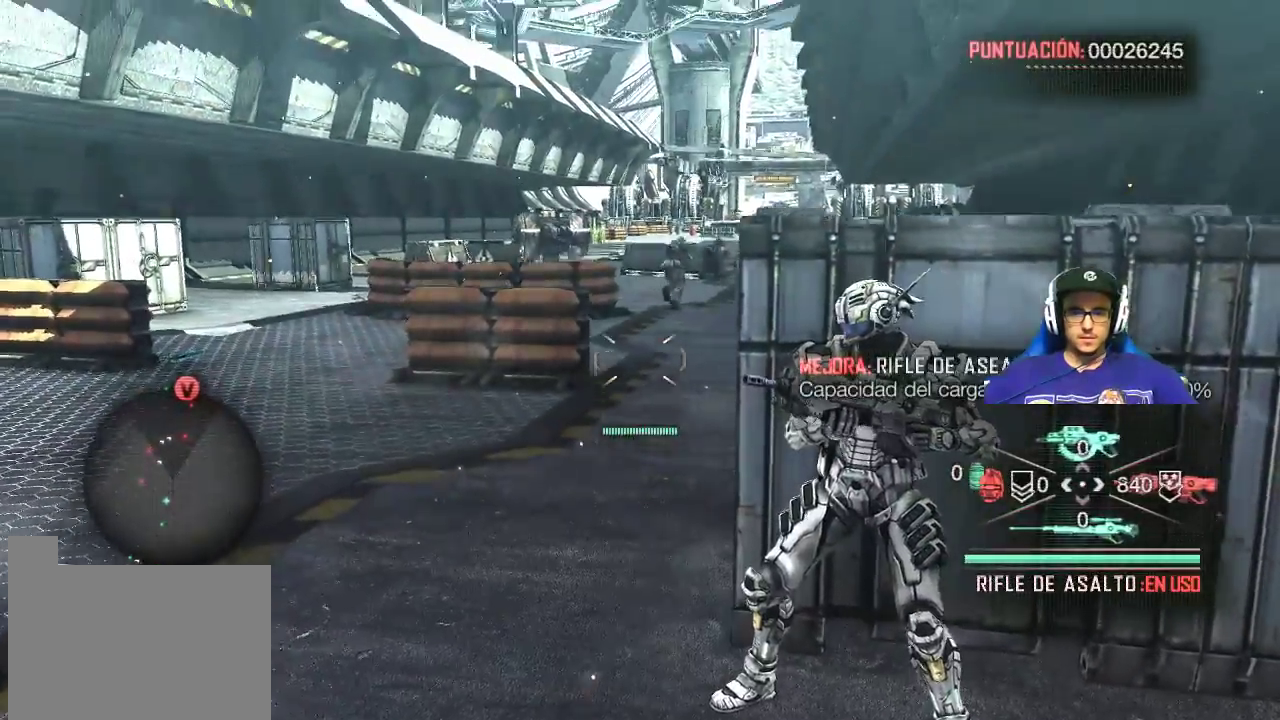
{"keys": [], "mouse": ["right"], "events": [[150, "mouse_right", "down"]]}
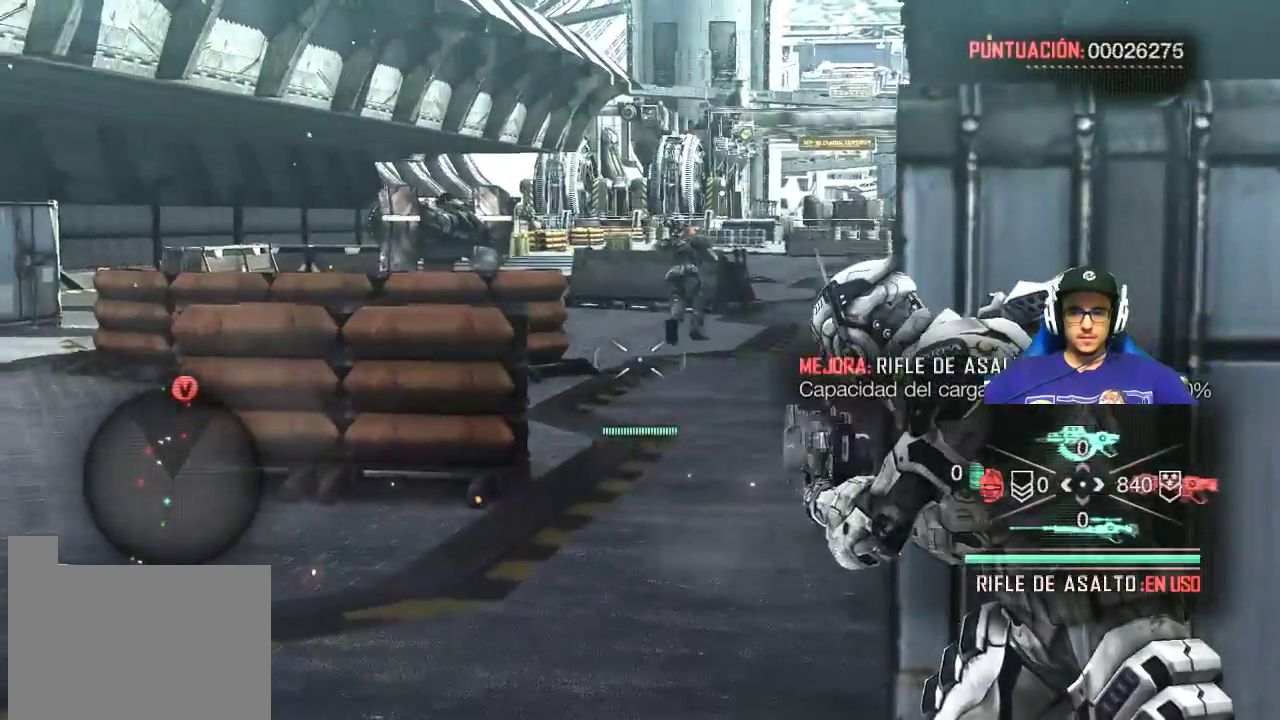
{"keys": [], "mouse": ["right"], "mouse_move": "still", "events": []}
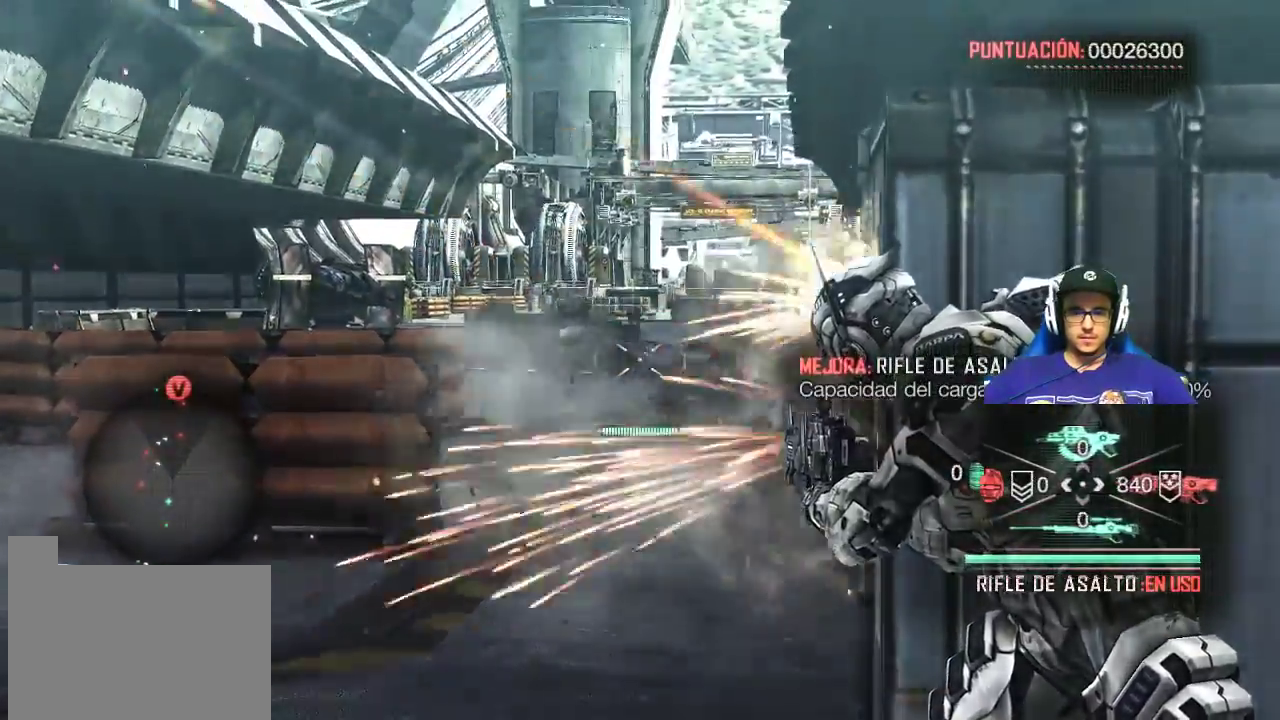
{"keys": [], "mouse": [], "mouse_move": "up", "events": [[317, "mouse_right", "up"]]}
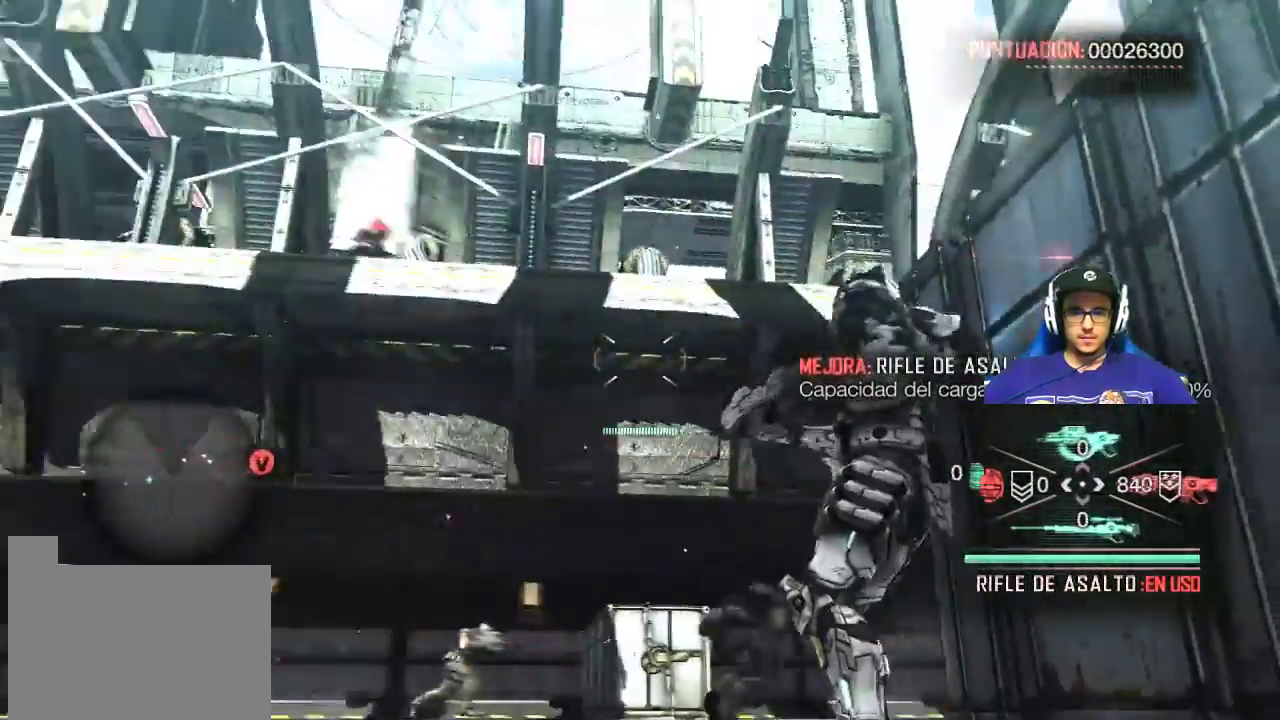
{"keys": [], "mouse": [], "mouse_move": "left", "events": []}
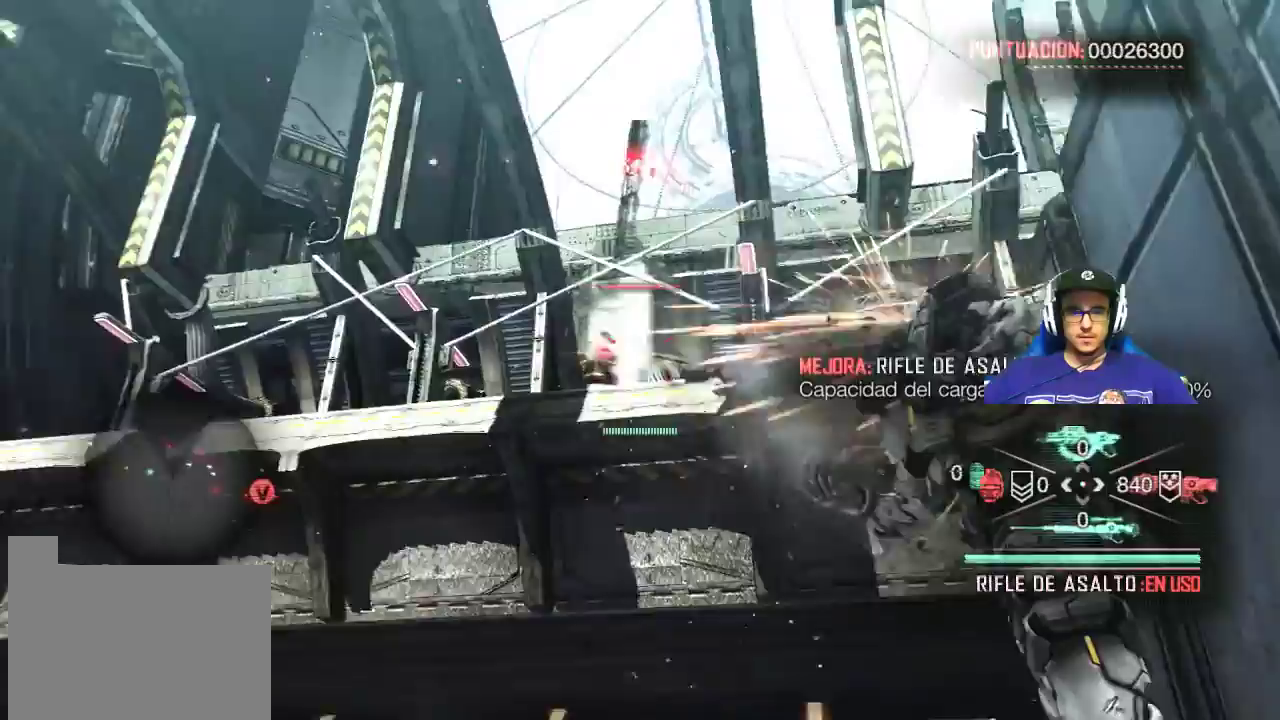
{"keys": [], "mouse": ["right"], "mouse_move": "right", "events": [[117, "mouse_right", "down"]]}
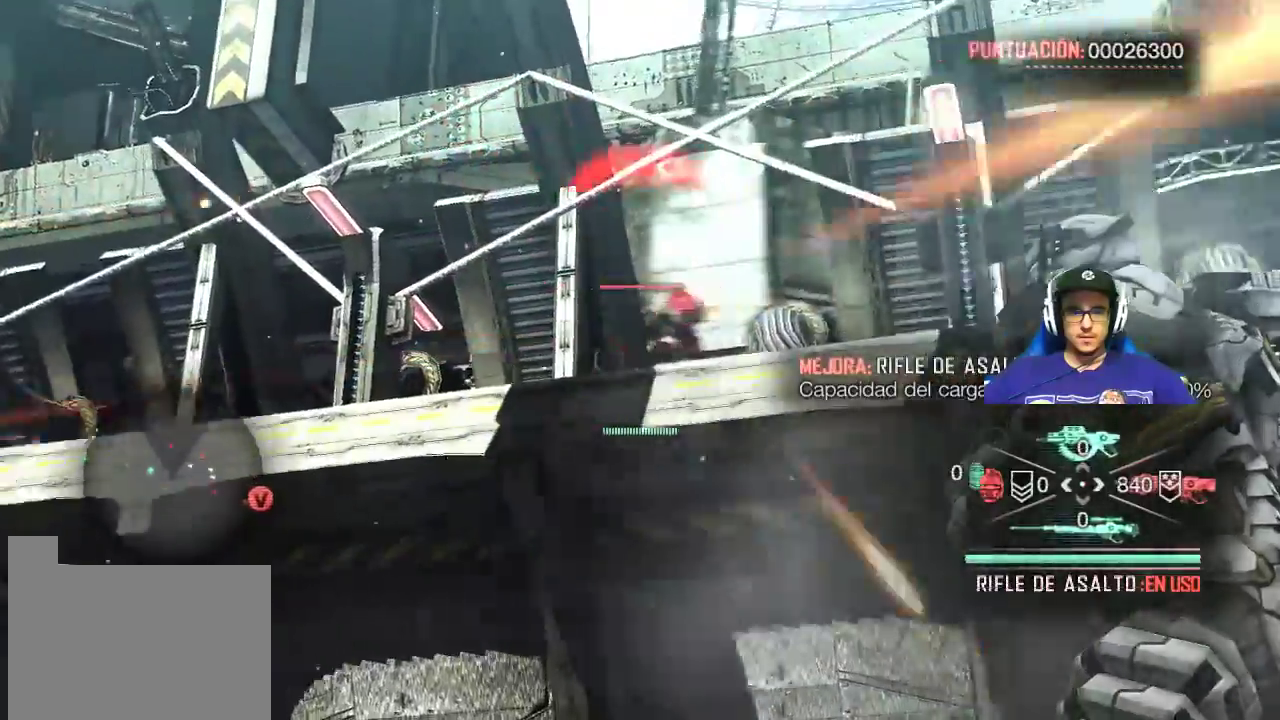
{"keys": [], "mouse": ["left", "right"], "mouse_move": "left", "events": [[50, "mouse_left", "down"]]}
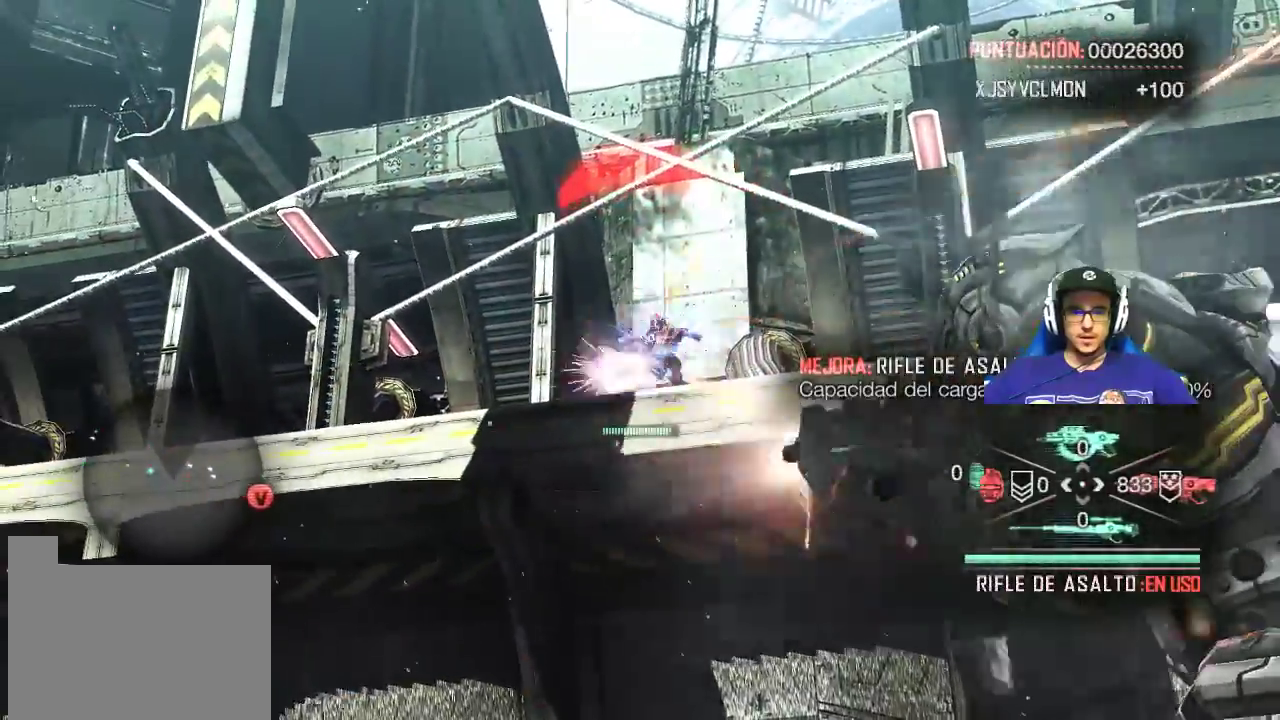
{"keys": [], "mouse": ["left", "right"], "events": []}
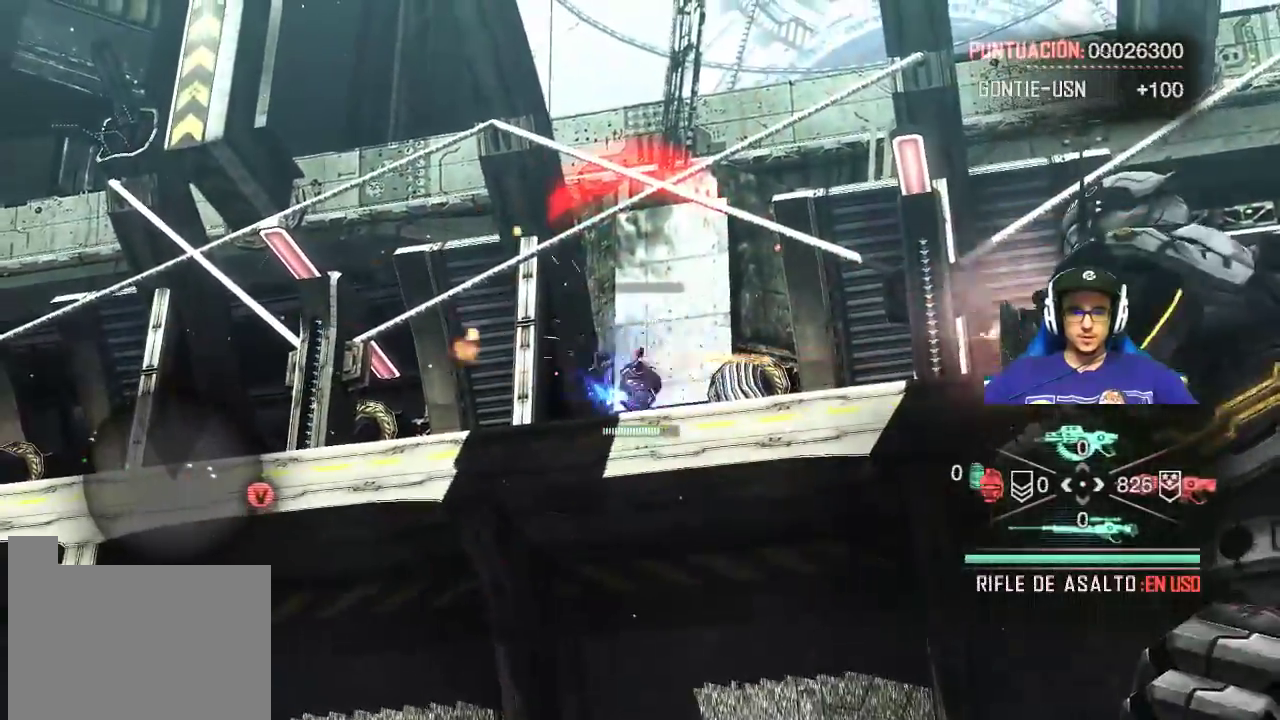
{"keys": [], "mouse": ["left", "right"], "mouse_move": "still", "events": []}
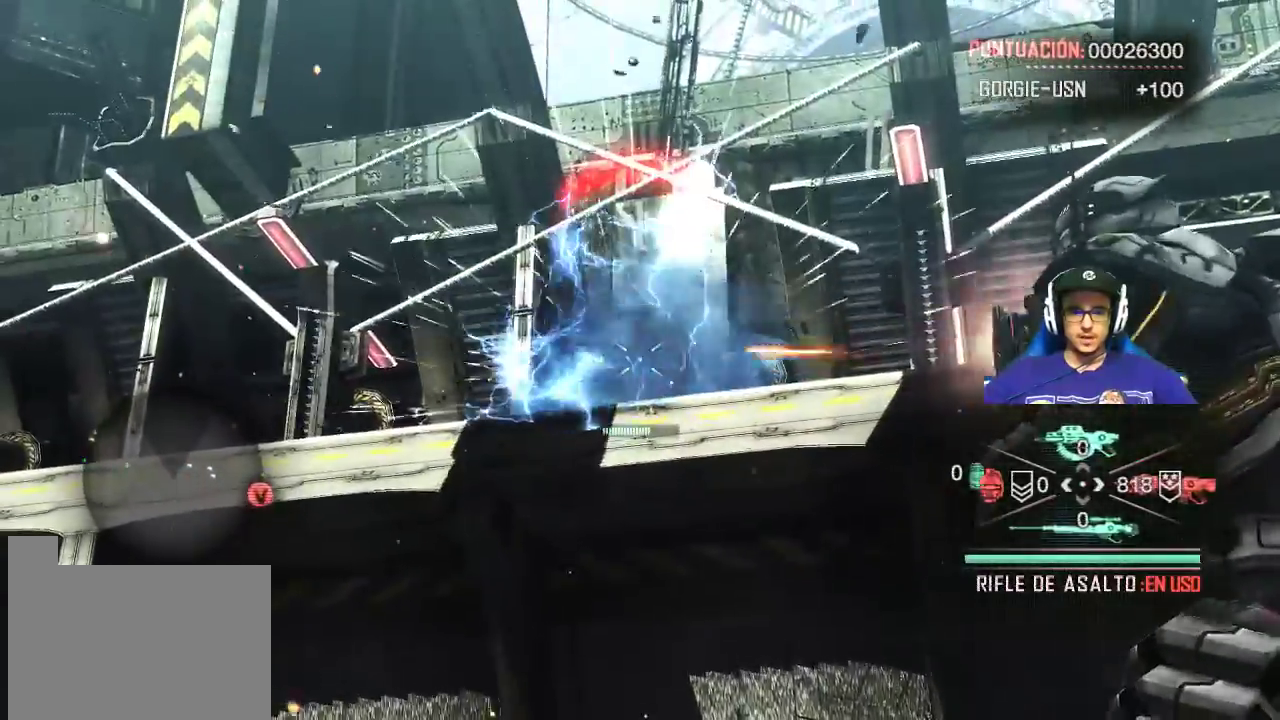
{"keys": [], "mouse": [], "mouse_move": "right", "events": [[50, "mouse_left", "up"], [217, "mouse_right", "up"]]}
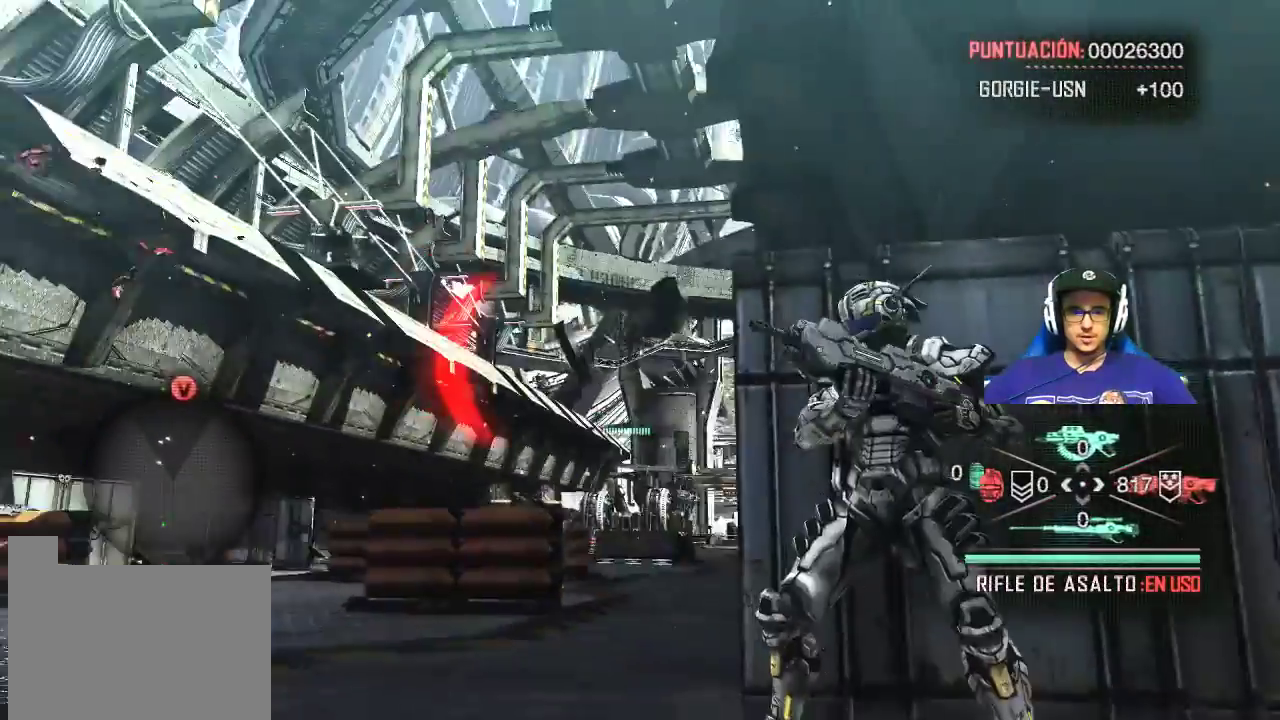
{"keys": [], "mouse": [], "mouse_move": "down-left", "events": []}
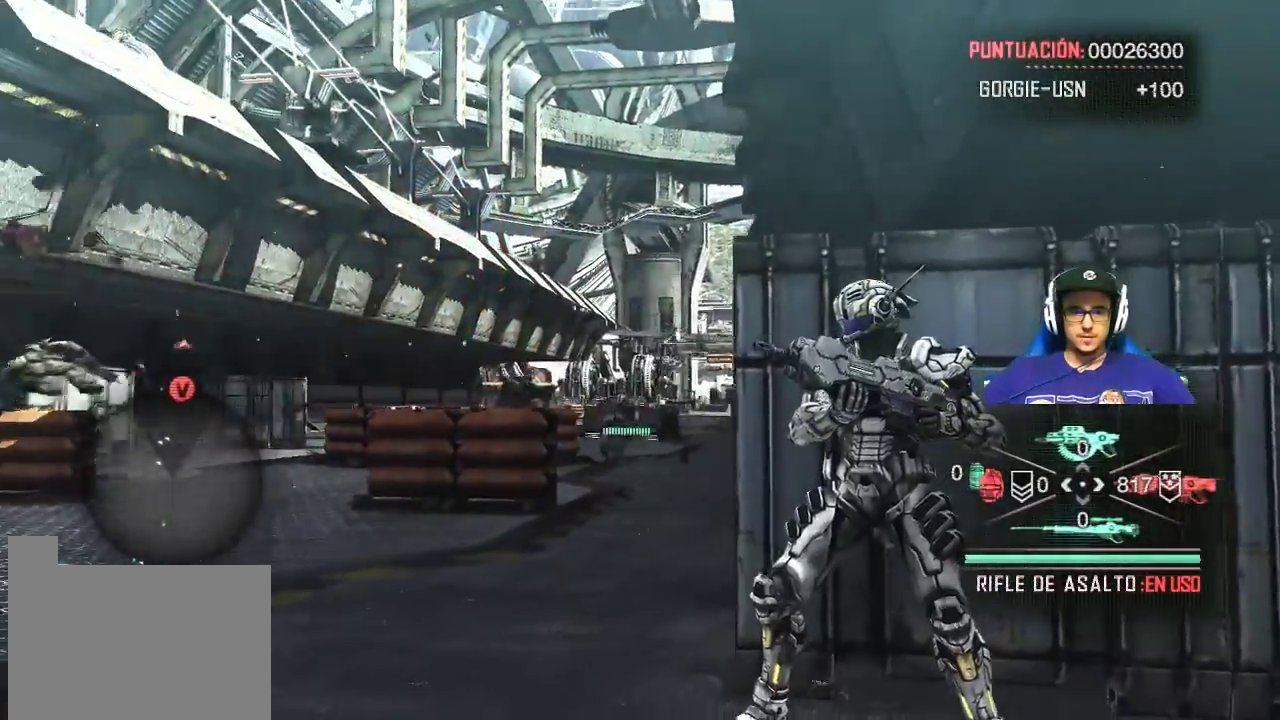
{"keys": [], "mouse": [], "mouse_move": "down-right", "events": []}
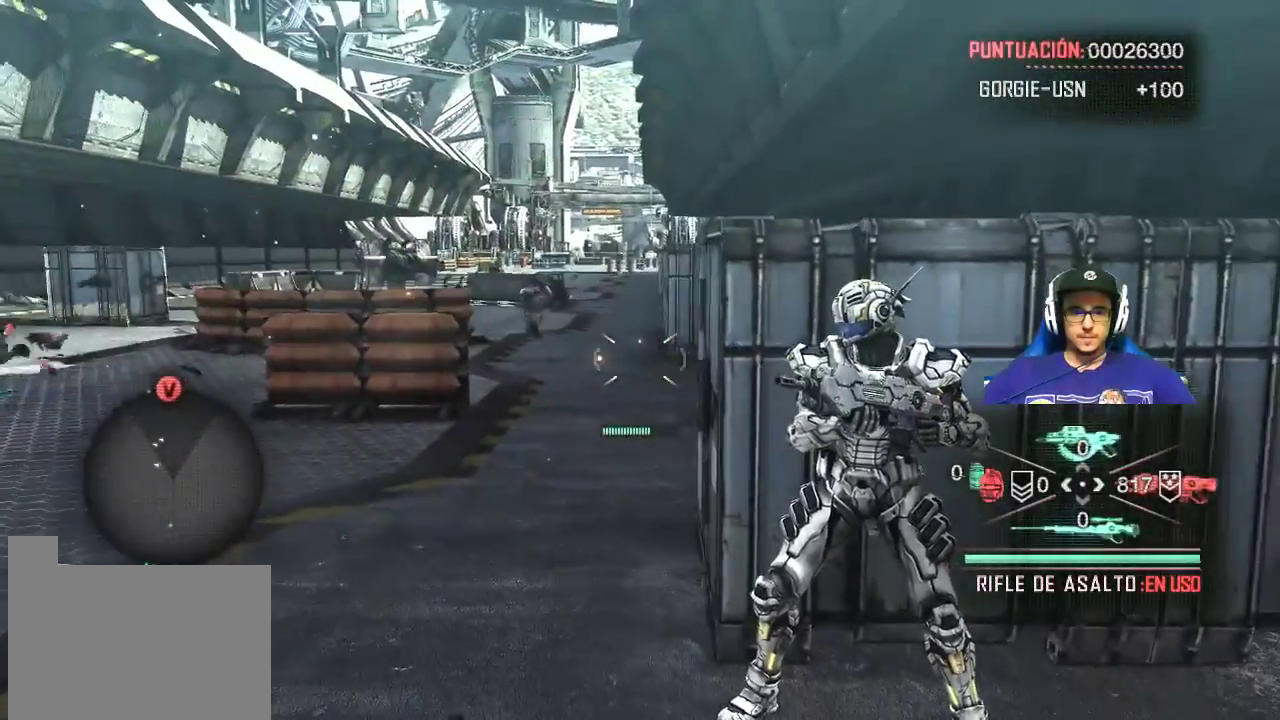
{"keys": ["a", "w"], "mouse": [], "mouse_move": "still", "events": [[317, "a", "down"], [317, "w", "down"]]}
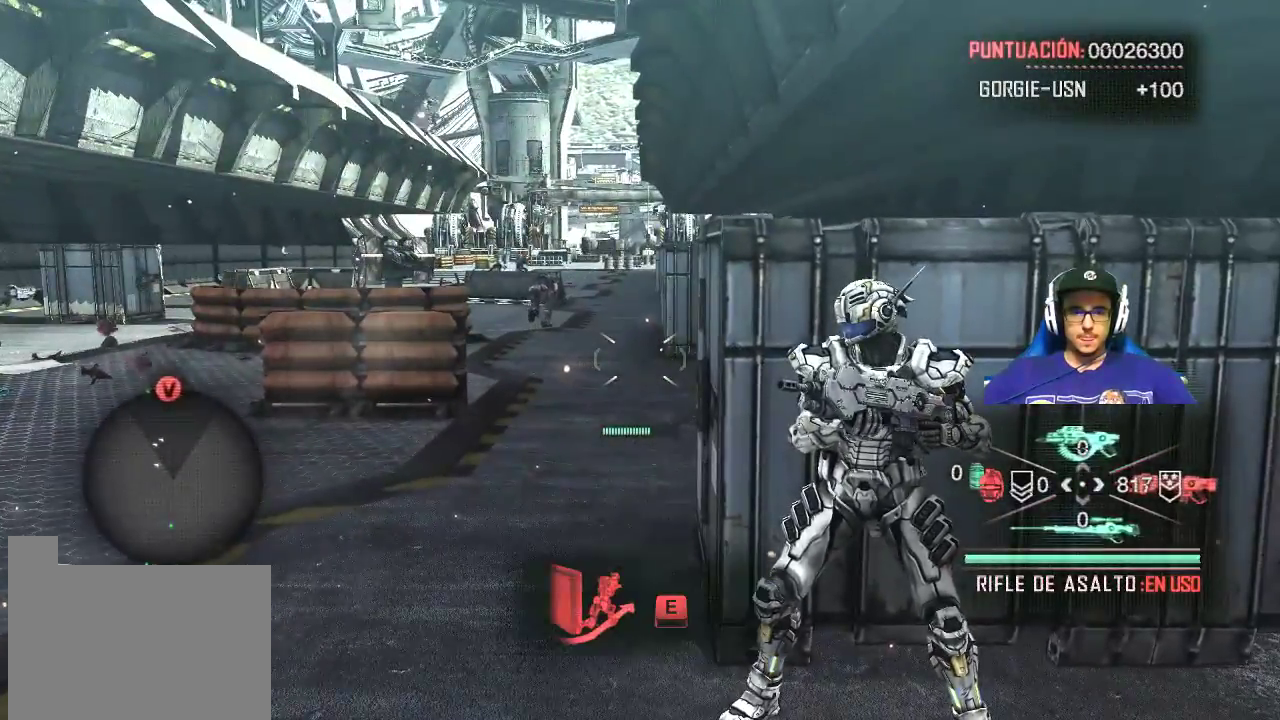
{"keys": ["a", "w"], "mouse": [], "mouse_move": "still", "events": [[250, "w", "up"], [300, "w", "down"]]}
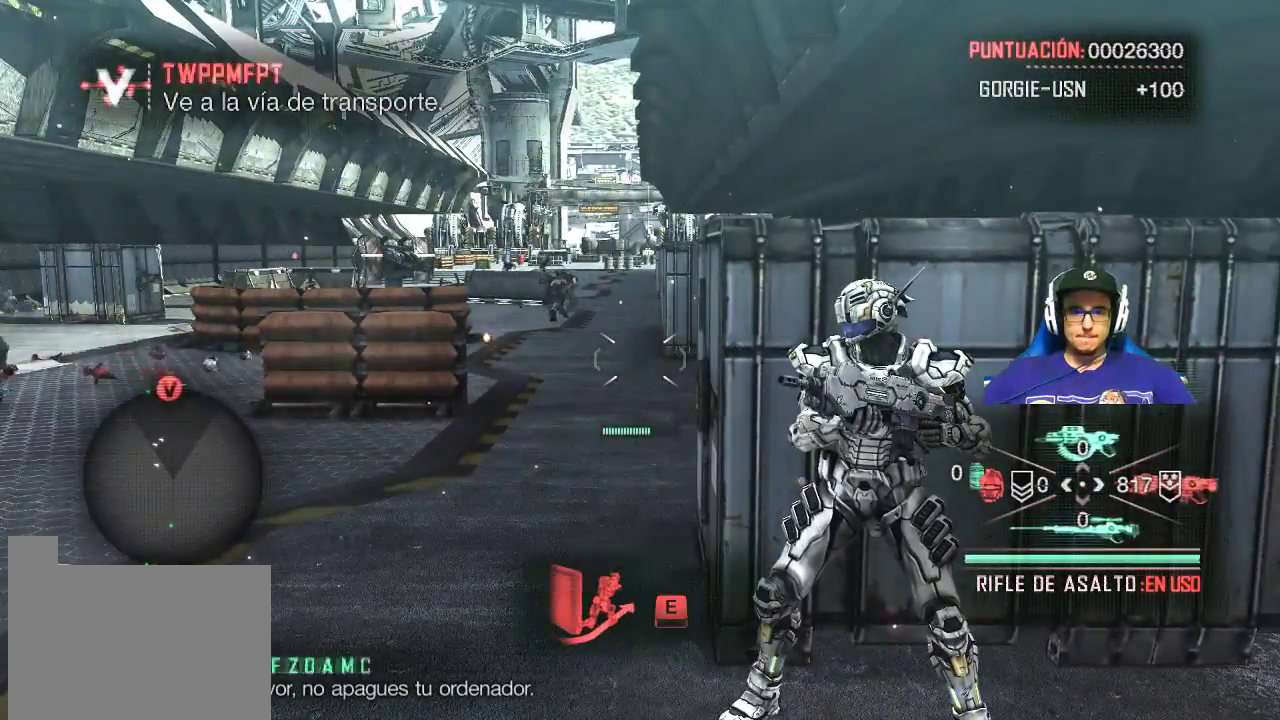
{"keys": ["a", "e", "w"], "mouse": [], "mouse_move": "still", "events": [[450, "e", "down"]]}
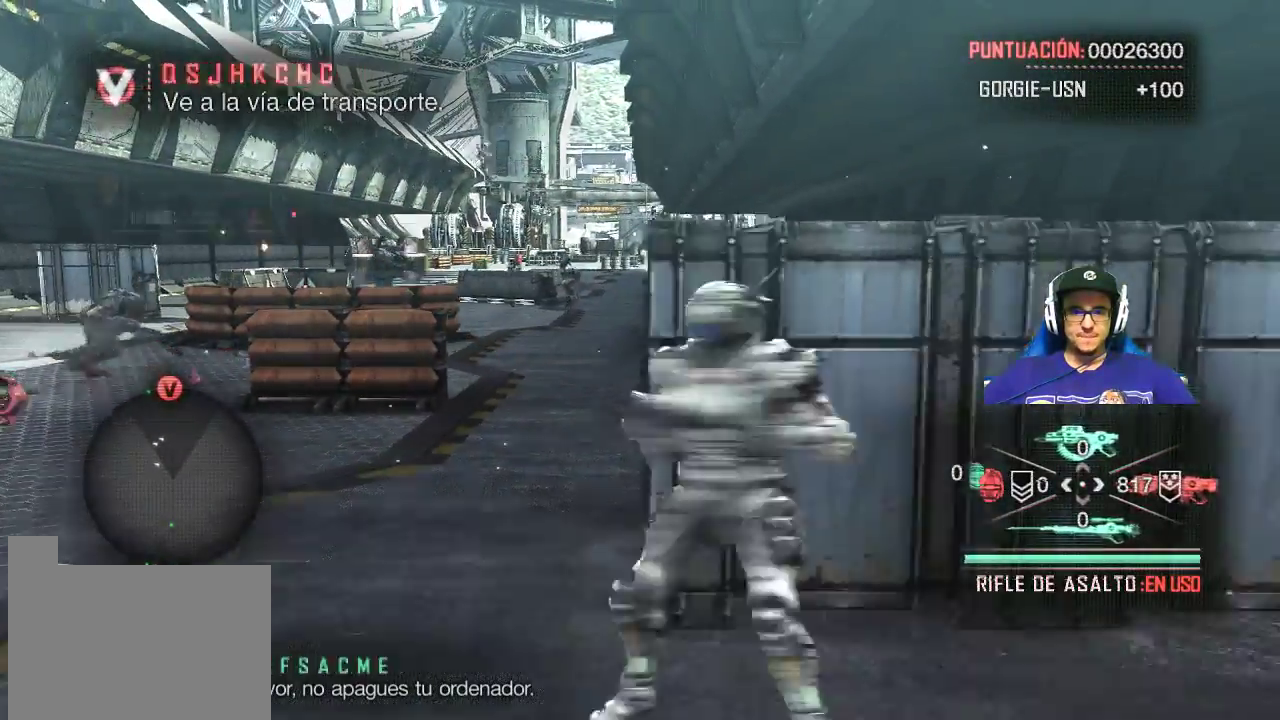
{"keys": ["a", "shift", "w"], "mouse": [], "mouse_move": "still", "events": [[83, "e", "up"], [283, "shift", "down"]]}
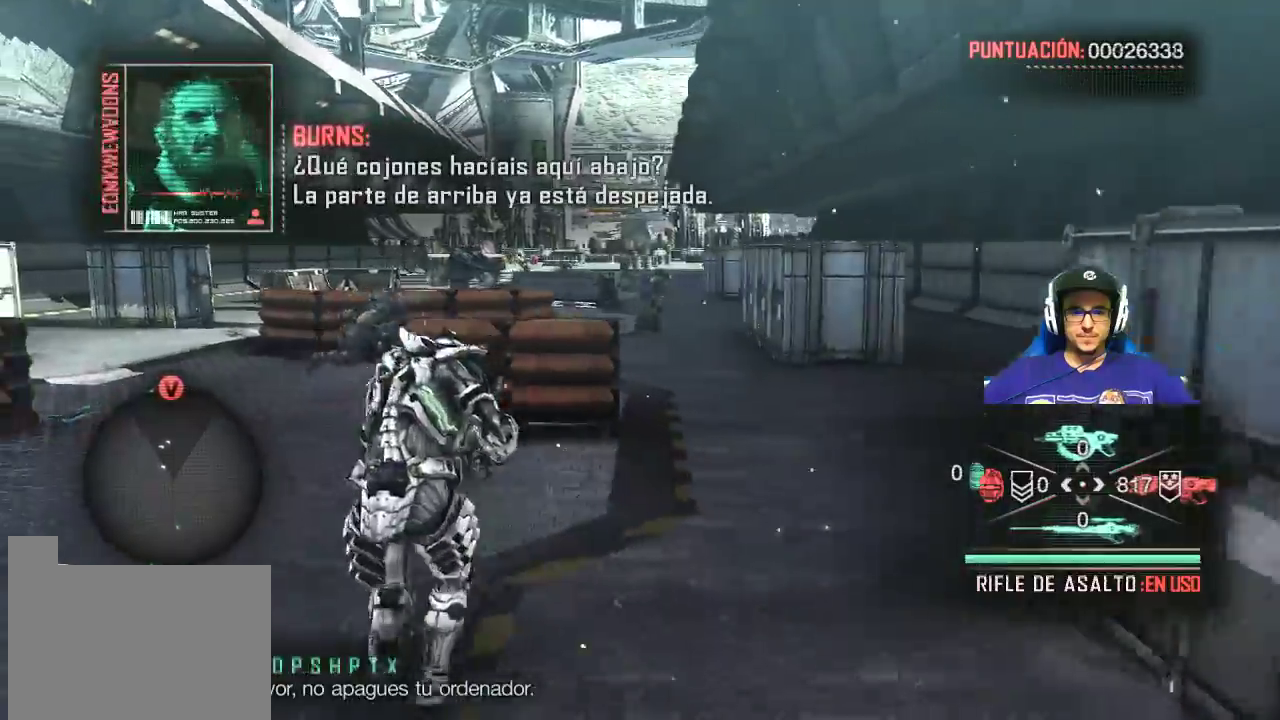
{"keys": ["shift", "w"], "mouse": [], "mouse_move": "still", "events": [[100, "a", "up"]]}
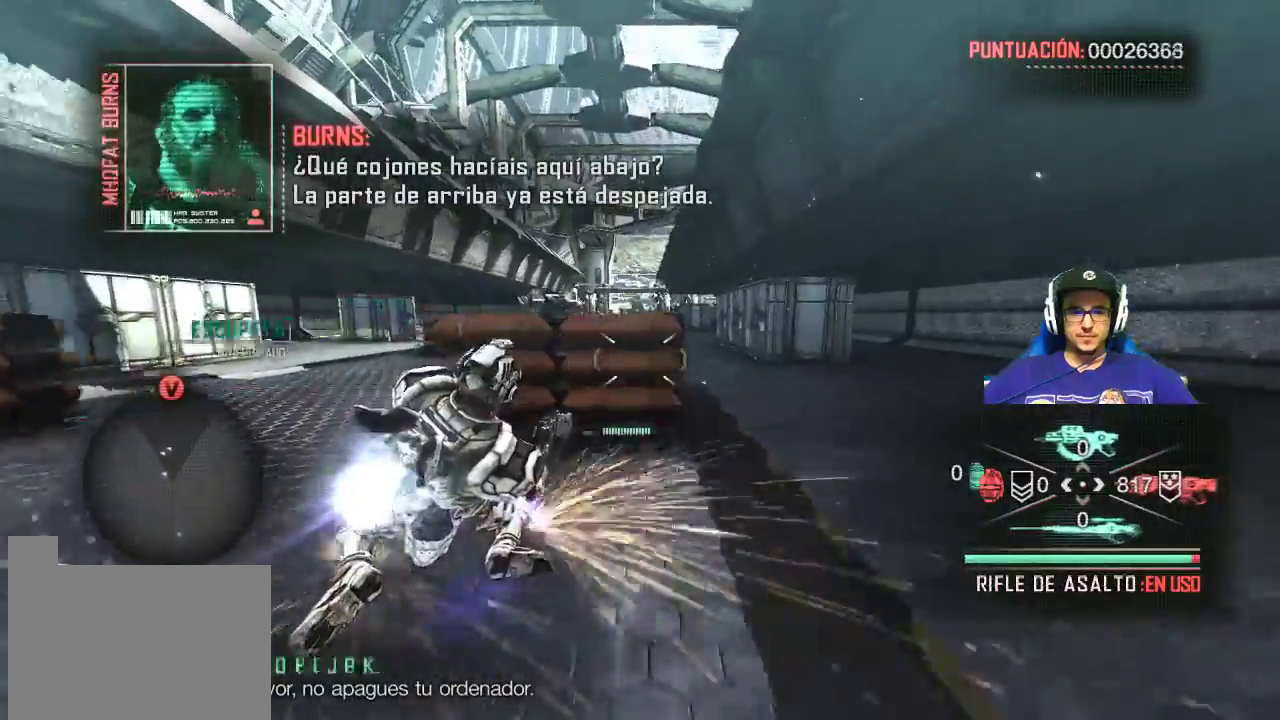
{"keys": ["shift", "w"], "mouse": [], "mouse_move": "right", "events": []}
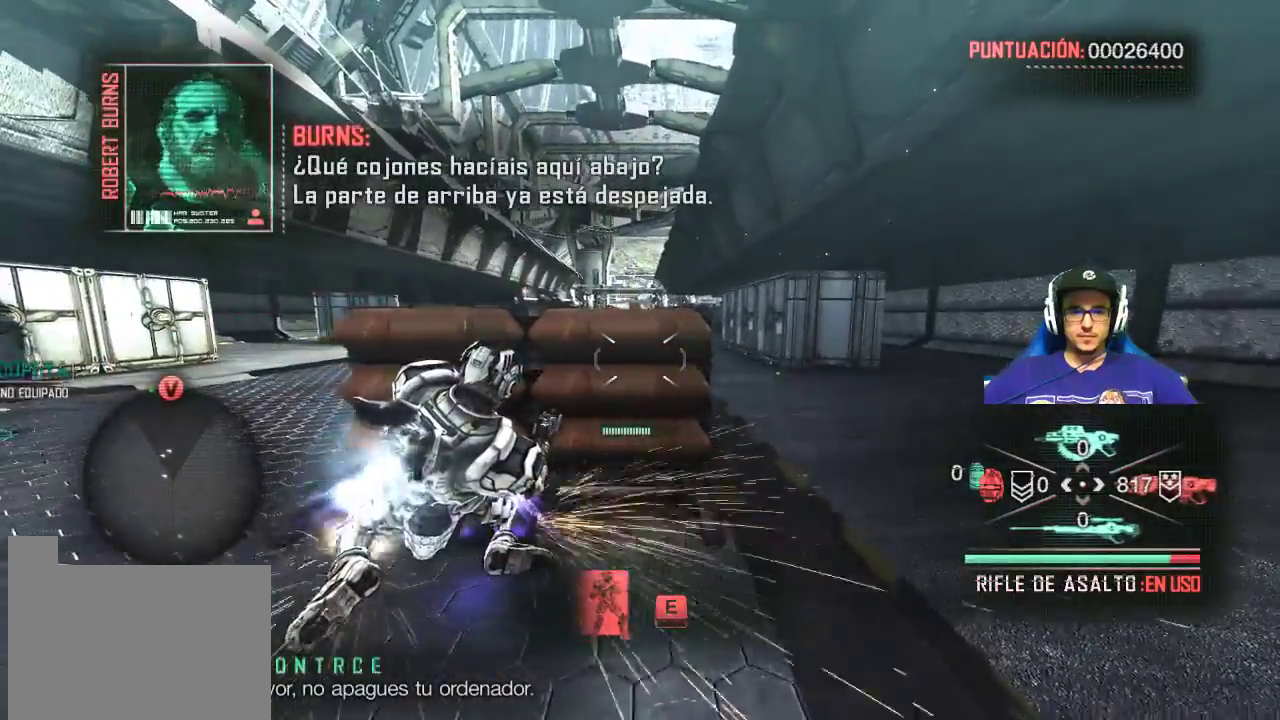
{"keys": ["d", "shift", "w"], "mouse": [], "mouse_move": "left", "events": [[33, "d", "down"]]}